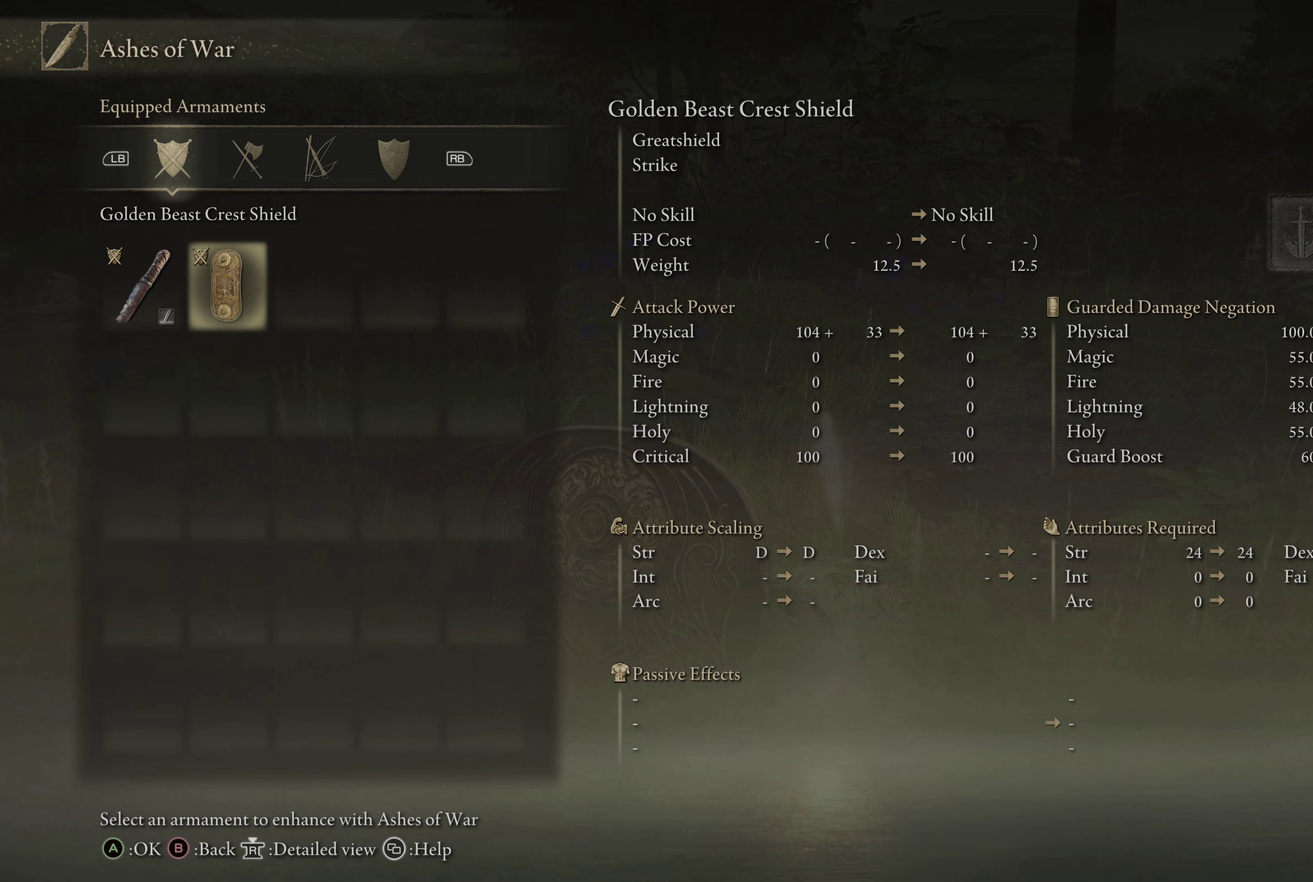
Gameplay with a controller (Xbox layout); each line is a JSON object with the inputs held at the frame after it (dt_ms = milliseconds from this image to that frame). "events" lists button and stick changes between this image and that frame as [ms after this image, input, new state], when the widget could be followed in between.
{"dt_ms": 483, "buttons": [], "left_stick": "center", "right_stick": "left", "events": [[450, "right_stick", "left"]]}
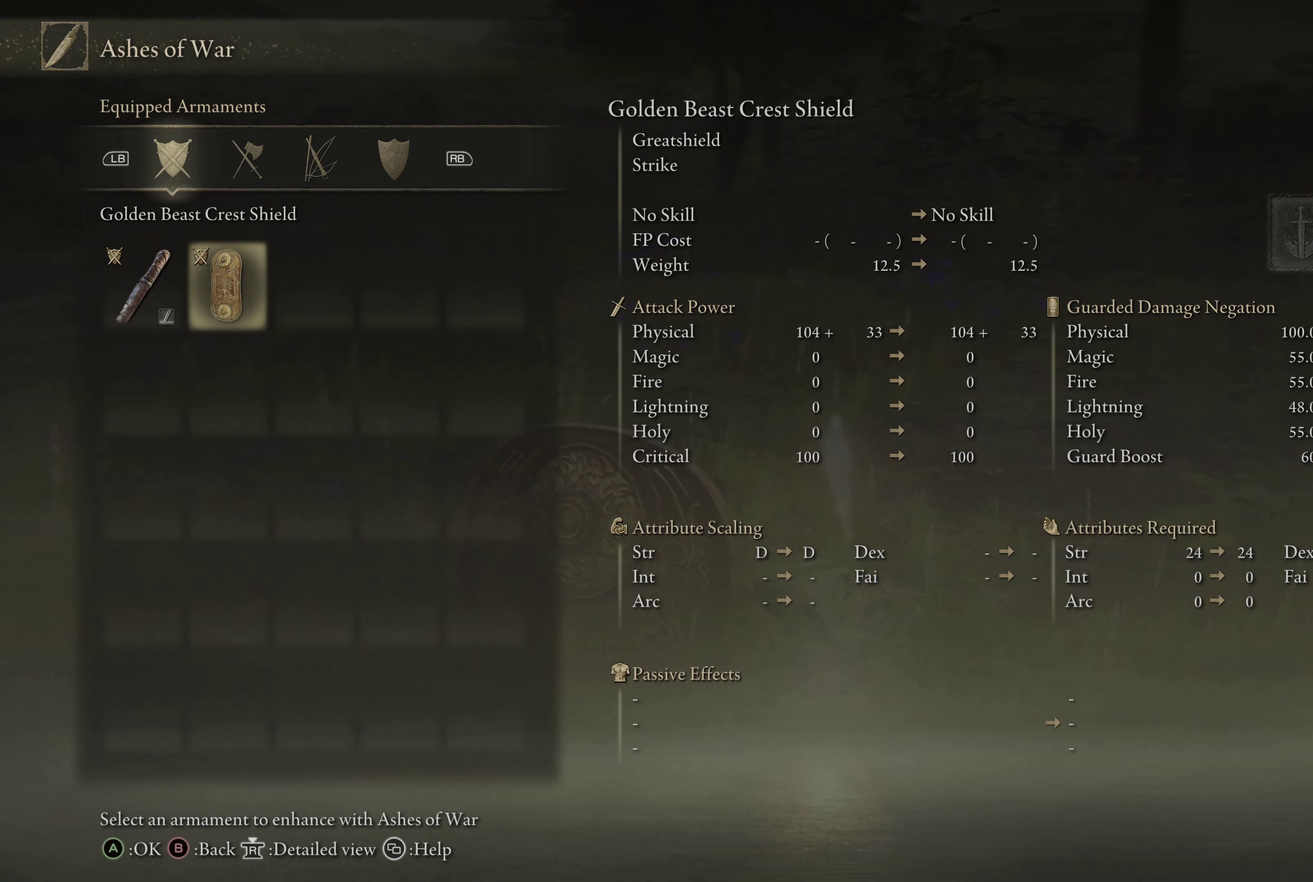
{"dt_ms": 517, "buttons": [], "left_stick": "center", "right_stick": "center", "events": [[283, "right_stick", "center"]]}
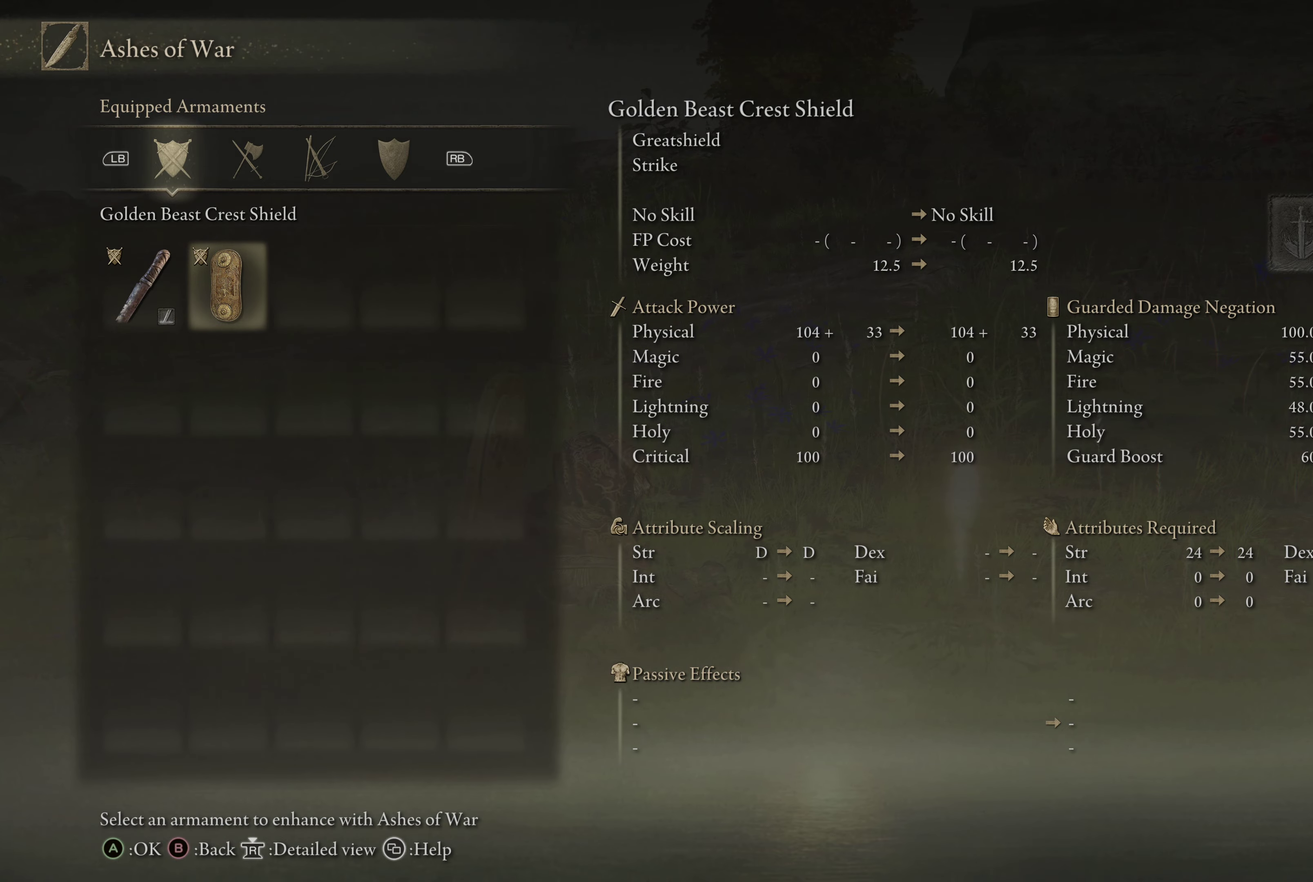
{"dt_ms": 500, "buttons": [], "left_stick": "center", "right_stick": "center", "events": []}
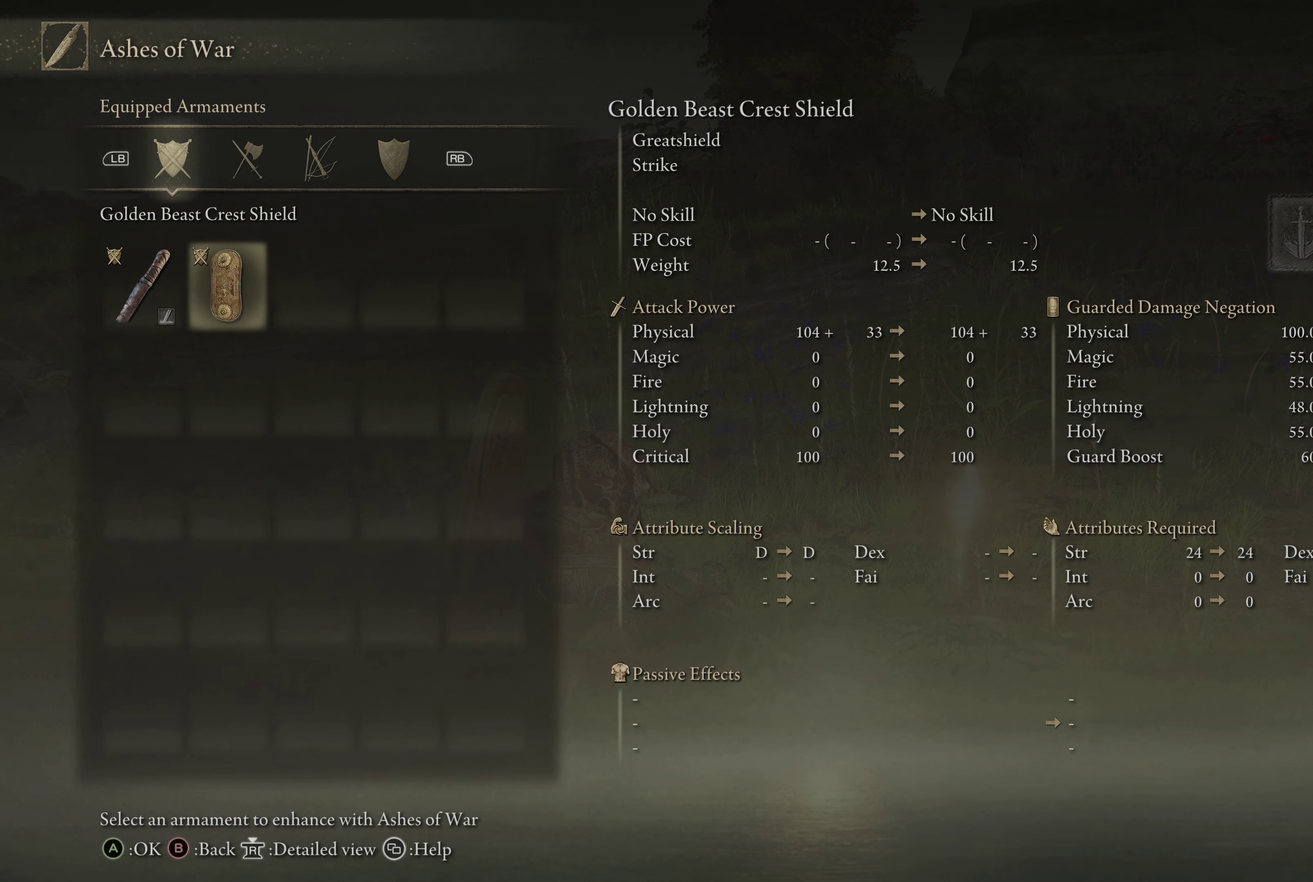
{"dt_ms": 583, "buttons": [], "left_stick": "left", "right_stick": "center", "events": [[183, "B", "down"], [300, "B", "up"], [366, "left_stick", "left"]]}
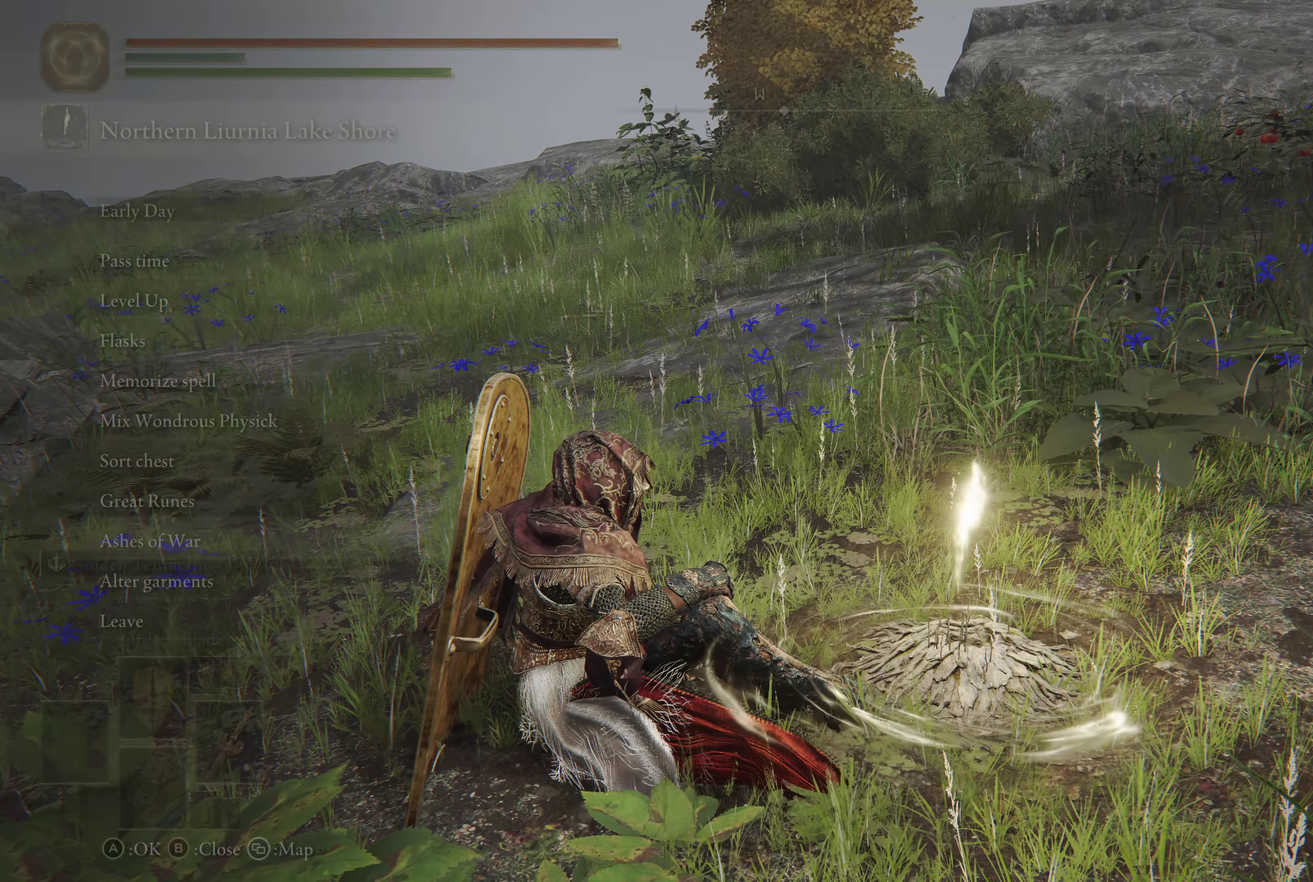
{"dt_ms": 600, "buttons": [], "left_stick": "center", "right_stick": "center", "events": [[100, "left_stick", "center"], [434, "START", "down"], [534, "START", "up"]]}
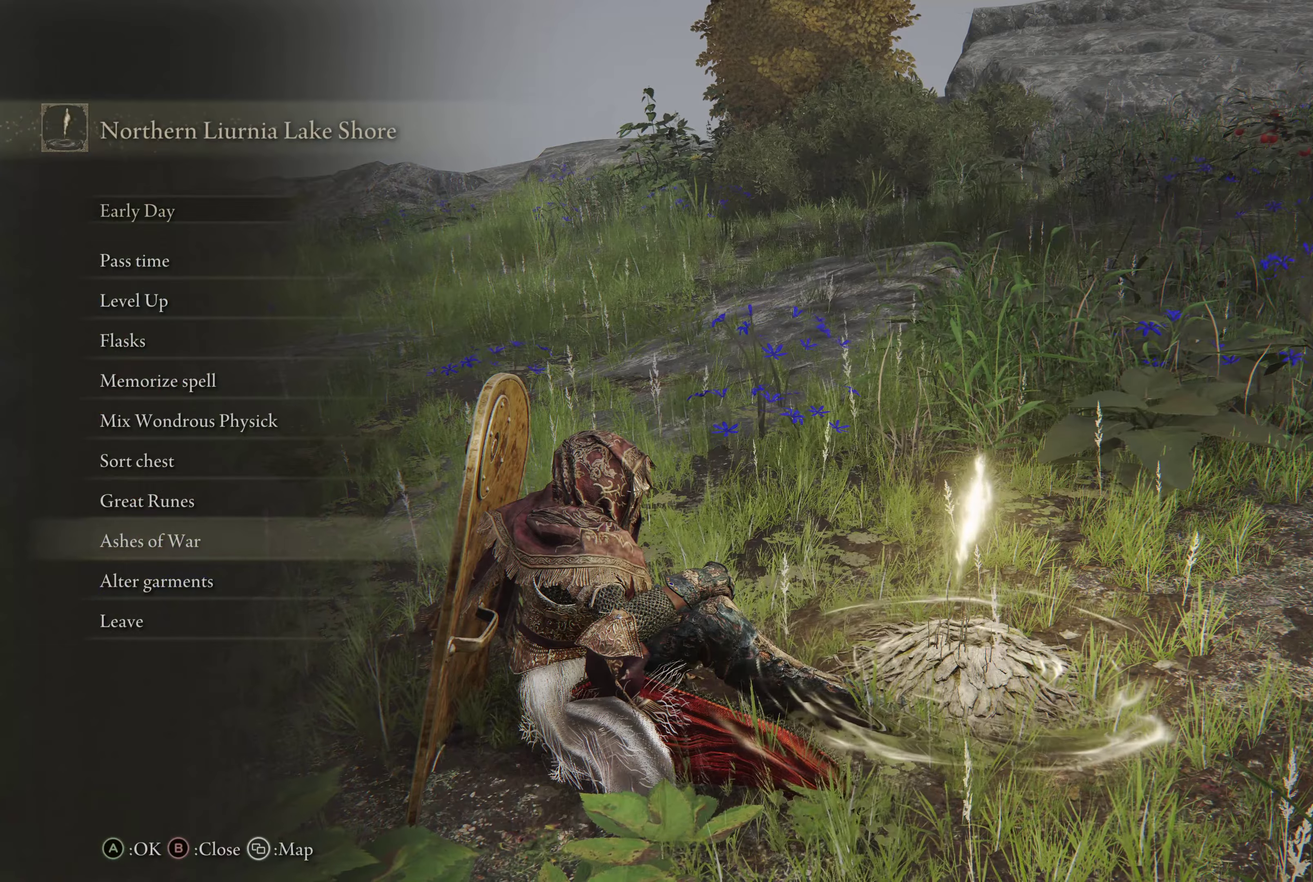
{"dt_ms": 500, "buttons": ["B"], "left_stick": "center", "right_stick": "center", "events": [[217, "B", "down"], [367, "B", "up"], [484, "B", "down"]]}
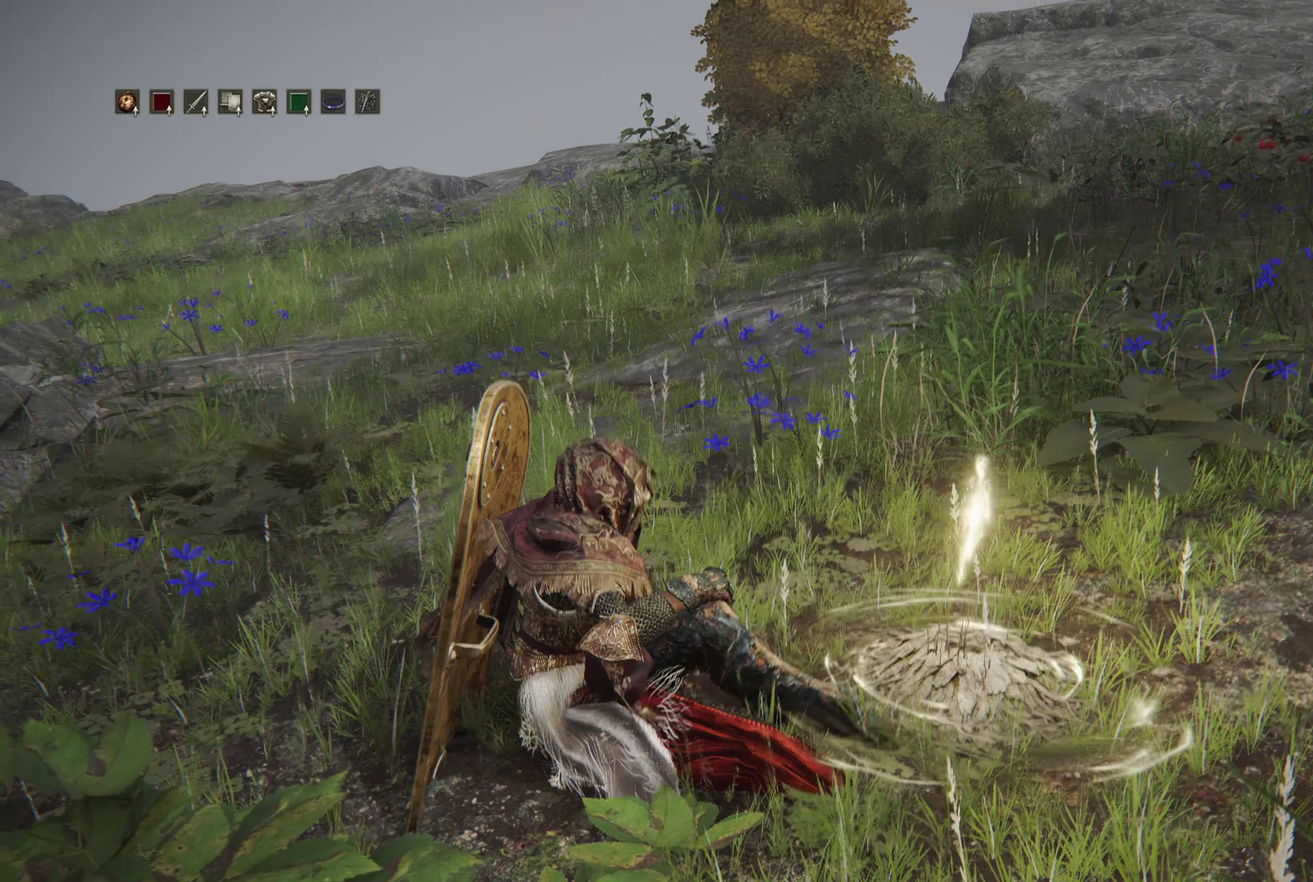
{"dt_ms": 317, "buttons": [], "left_stick": "center", "right_stick": "center", "events": [[67, "B", "up"]]}
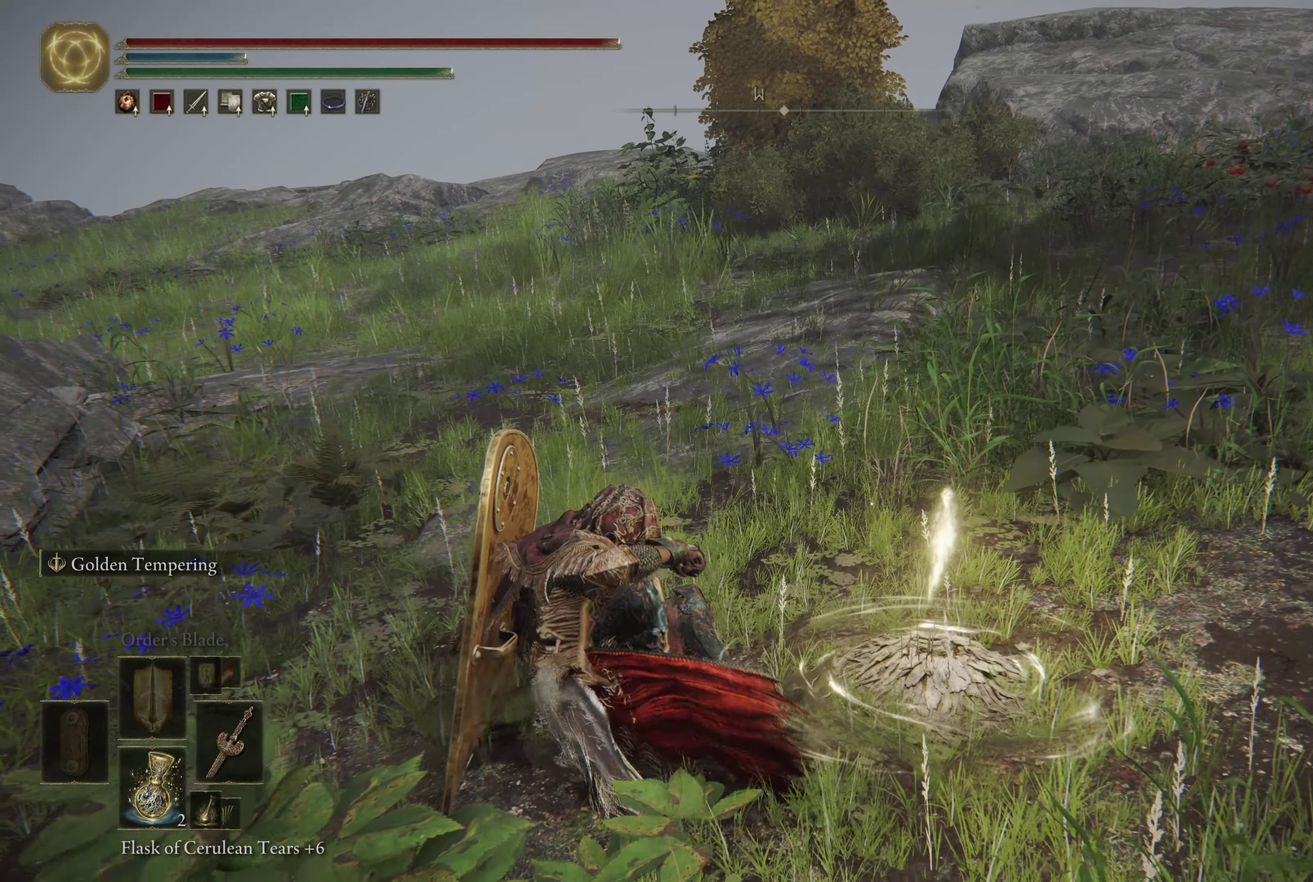
{"dt_ms": 283, "buttons": [], "left_stick": "left", "right_stick": "left", "events": [[50, "left_stick", "left"], [117, "left_stick", "down-left"], [167, "right_stick", "left"], [250, "left_stick", "left"]]}
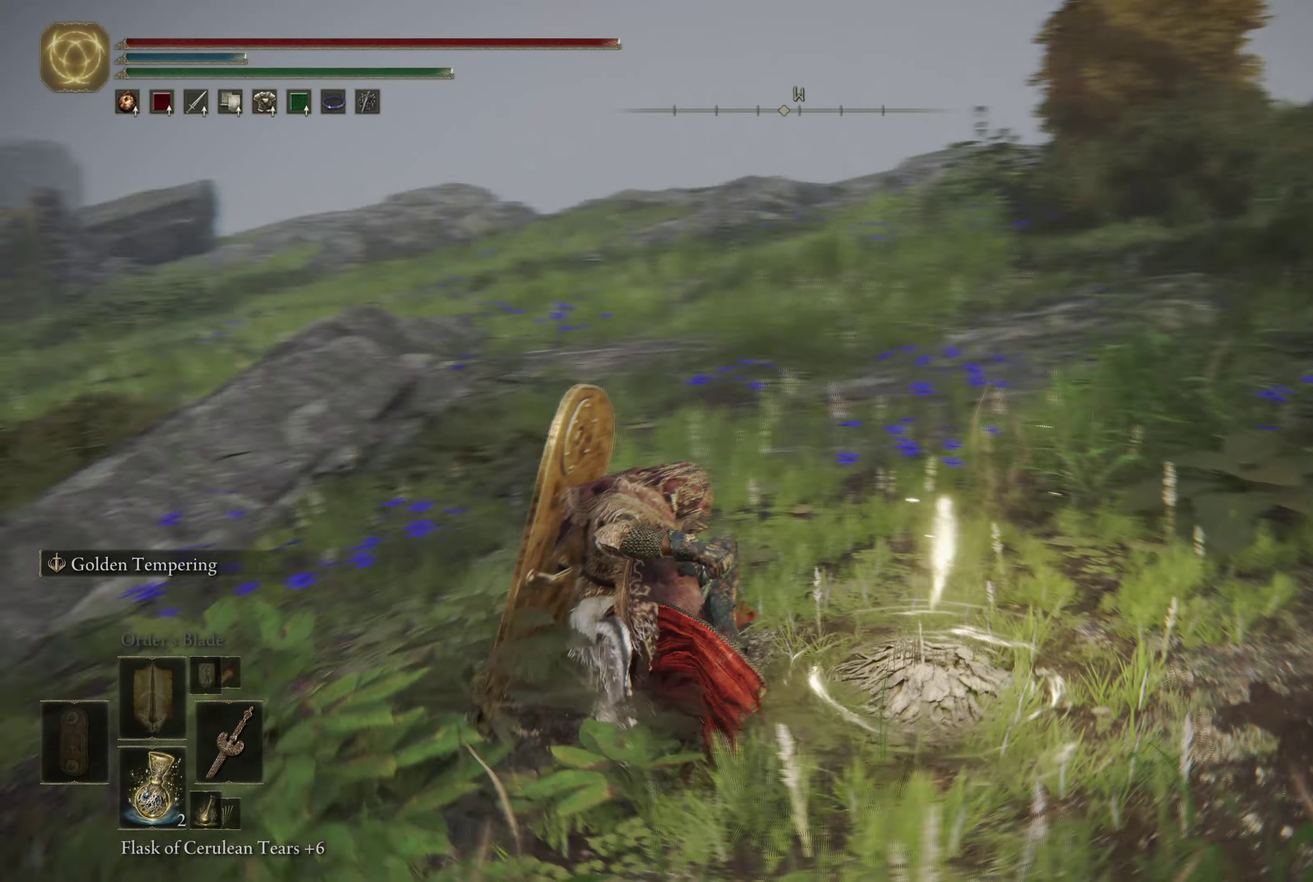
{"dt_ms": 600, "buttons": [], "left_stick": "up-left", "right_stick": "left", "events": [[100, "left_stick", "up-left"]]}
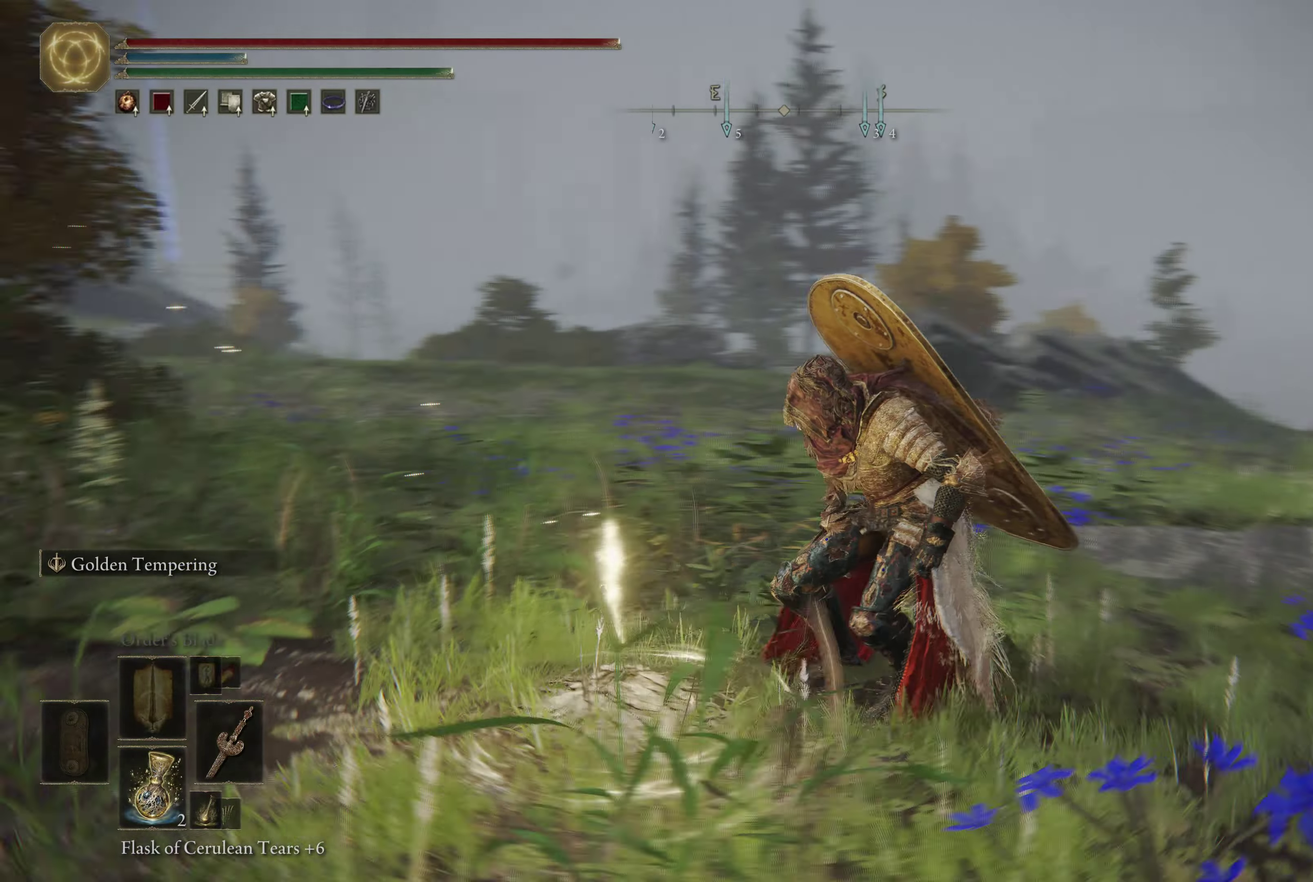
{"dt_ms": 600, "buttons": ["B"], "left_stick": "up", "right_stick": "center", "events": [[84, "left_stick", "center"], [117, "right_stick", "center"], [350, "left_stick", "up"], [434, "B", "down"]]}
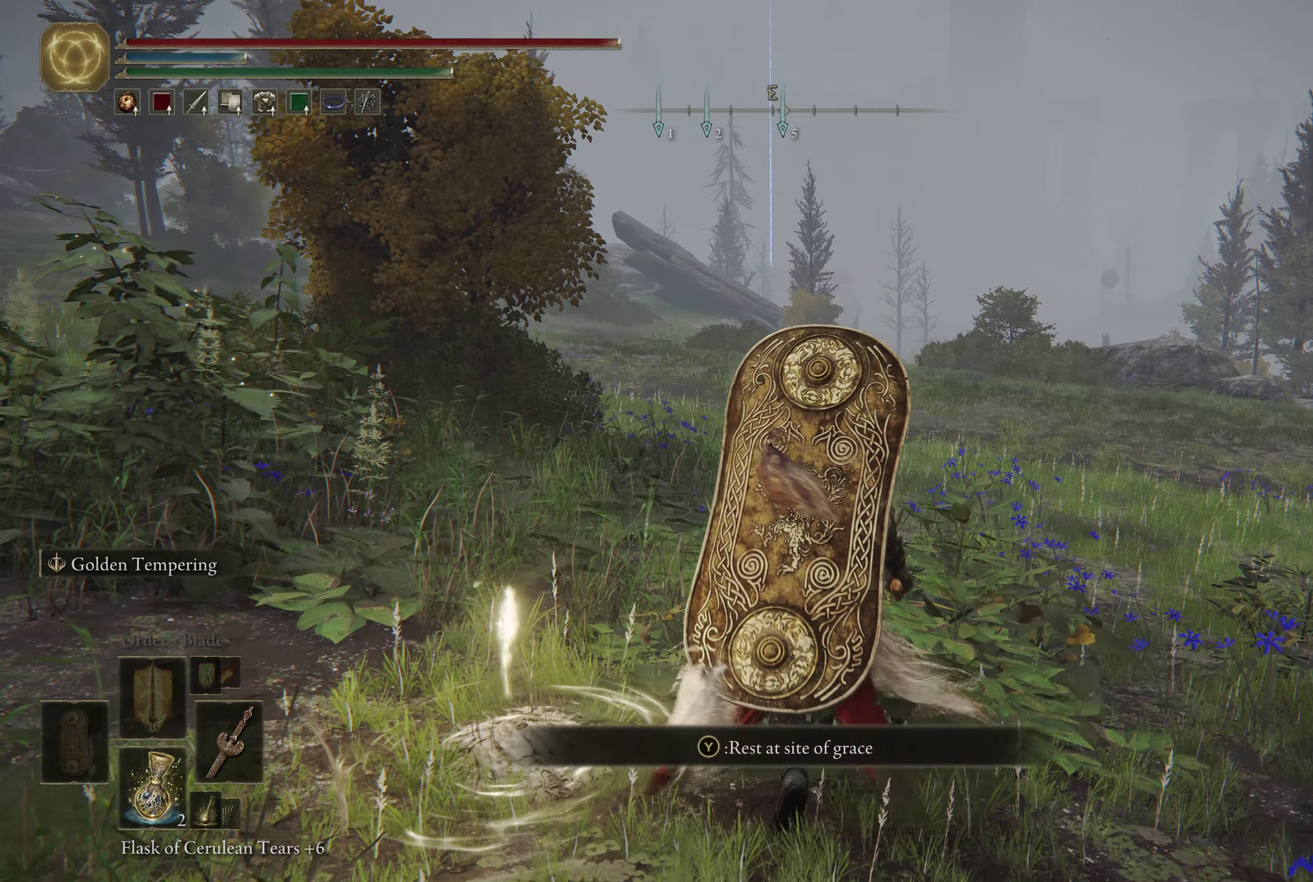
{"dt_ms": 500, "buttons": ["B", "Y"], "left_stick": "up-right", "right_stick": "center", "events": [[34, "right_stick", "left"], [234, "left_stick", "up-right"], [250, "right_stick", "center"], [417, "B", "up"], [417, "Y", "down"], [467, "B", "down"]]}
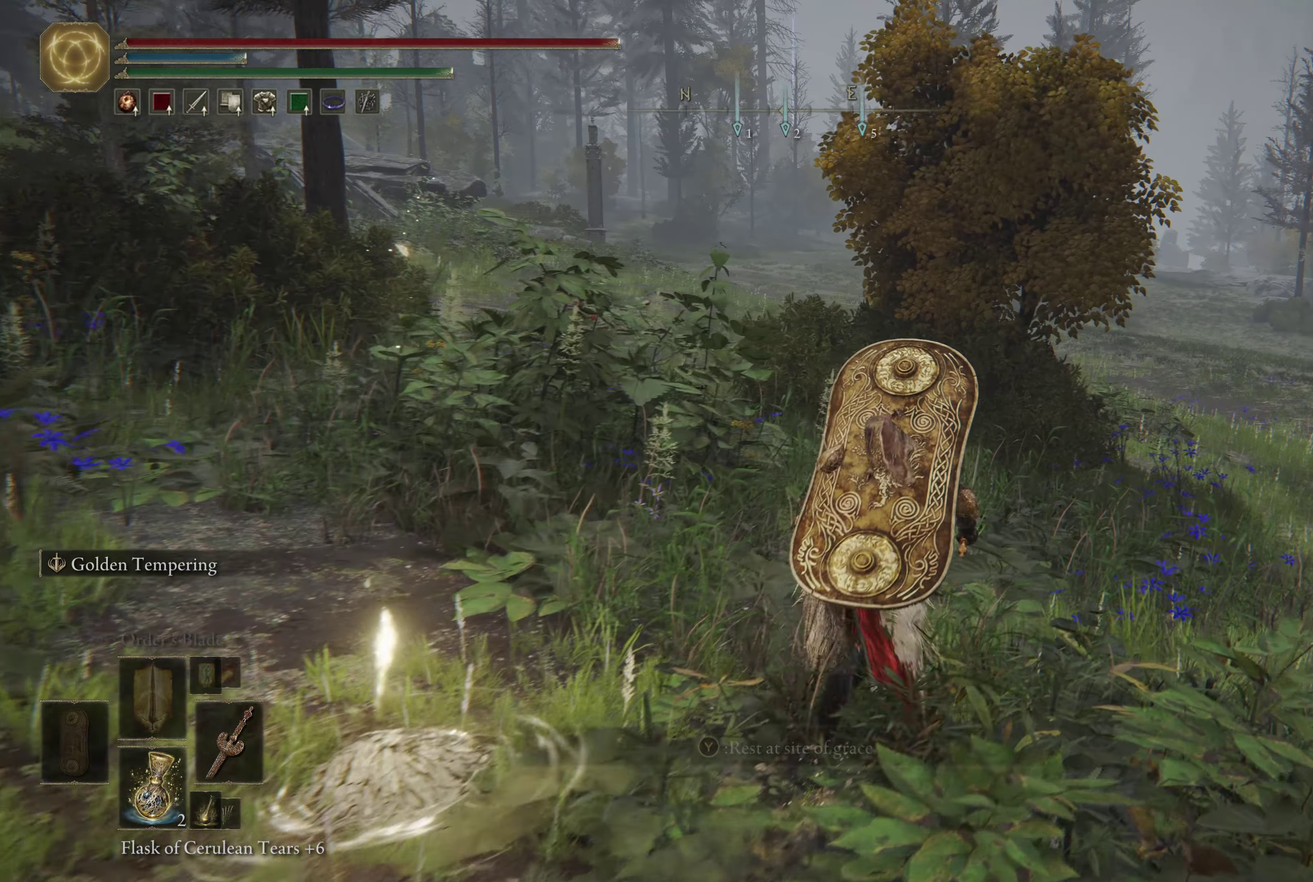
{"dt_ms": 600, "buttons": [], "left_stick": "up-right", "right_stick": "center", "events": [[134, "DPAD_UP", "down"], [200, "B", "up"], [234, "Y", "up"], [250, "DPAD_UP", "up"]]}
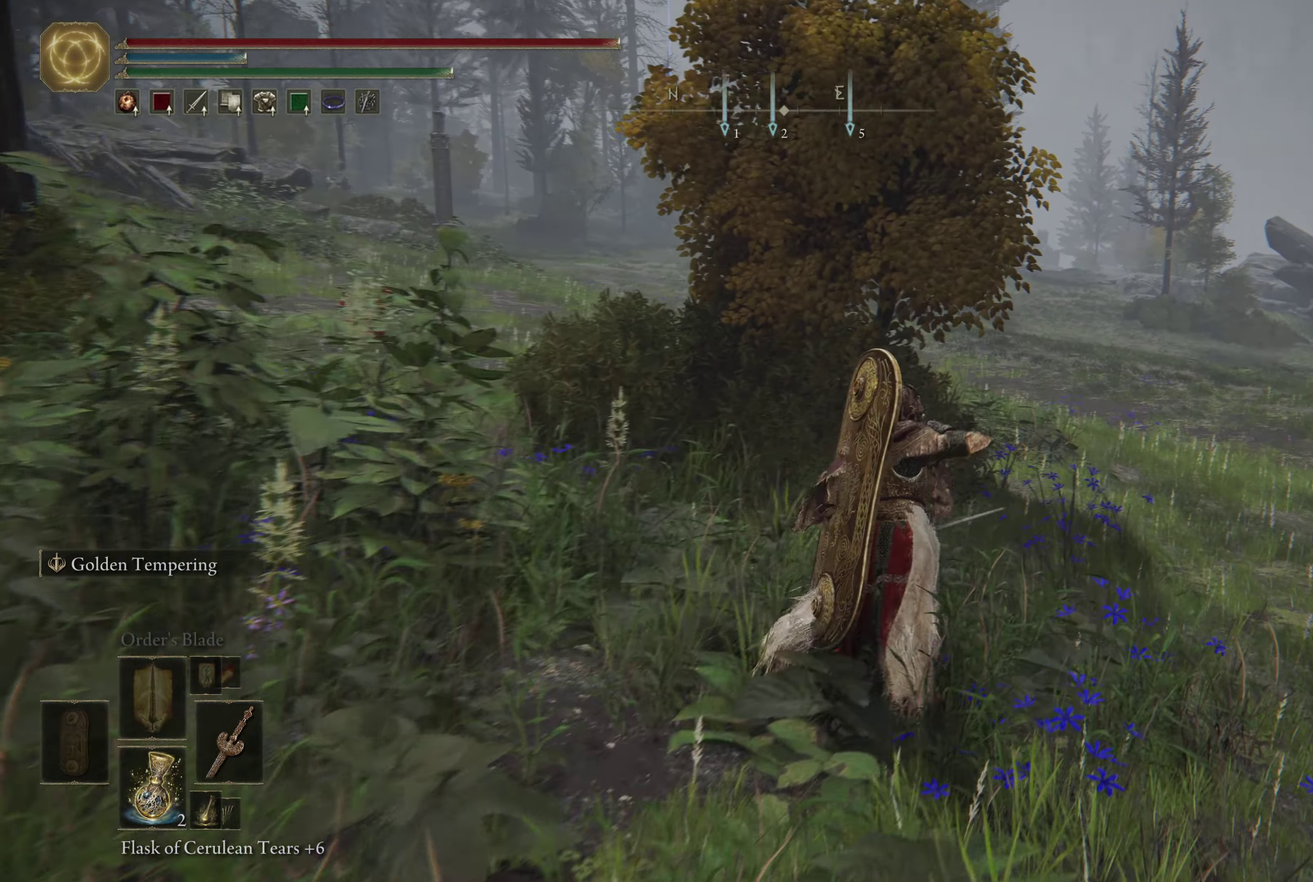
{"dt_ms": 600, "buttons": [], "left_stick": "center", "right_stick": "center", "events": [[267, "left_stick", "center"]]}
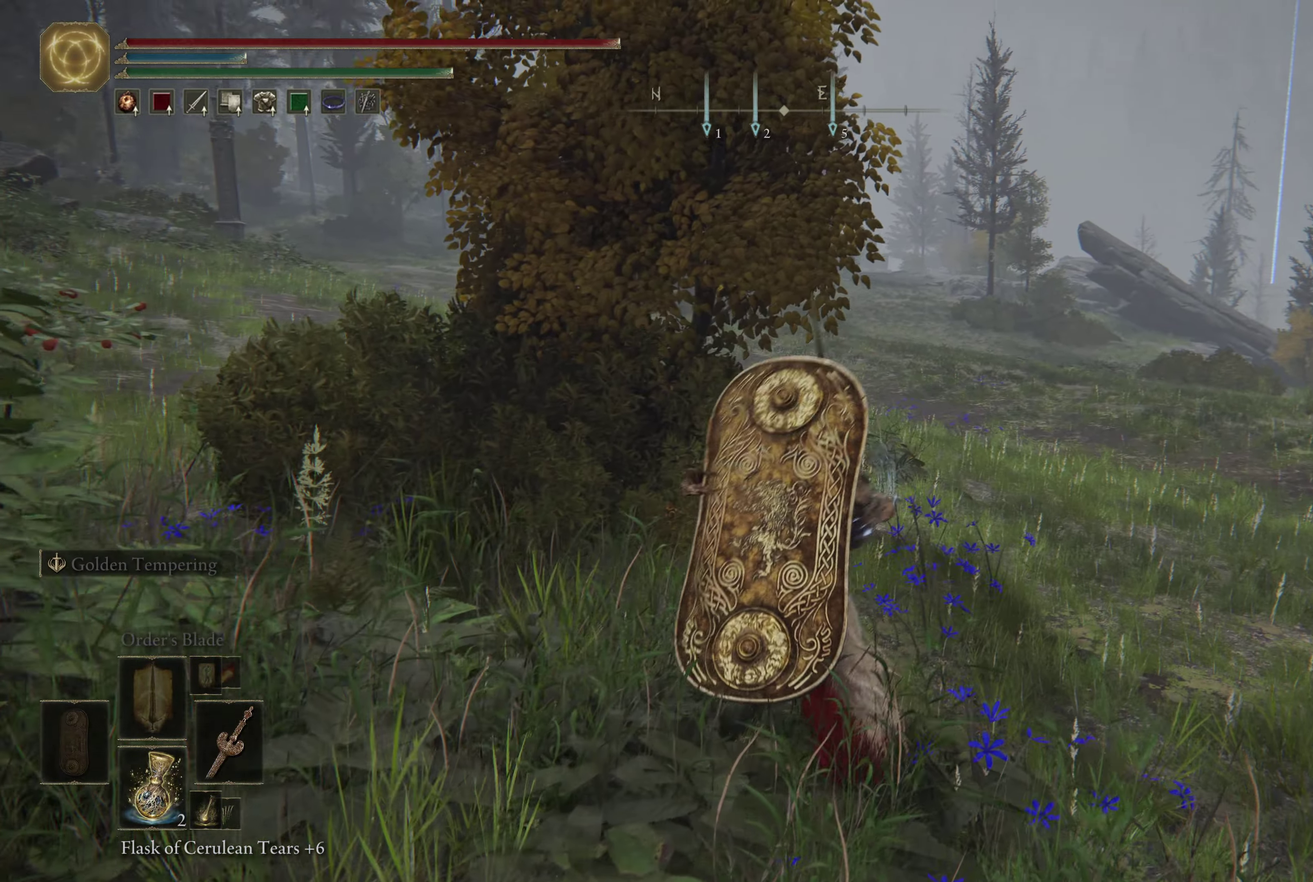
{"dt_ms": 317, "buttons": [], "left_stick": "center", "right_stick": "down-left", "events": [[267, "right_stick", "down-left"]]}
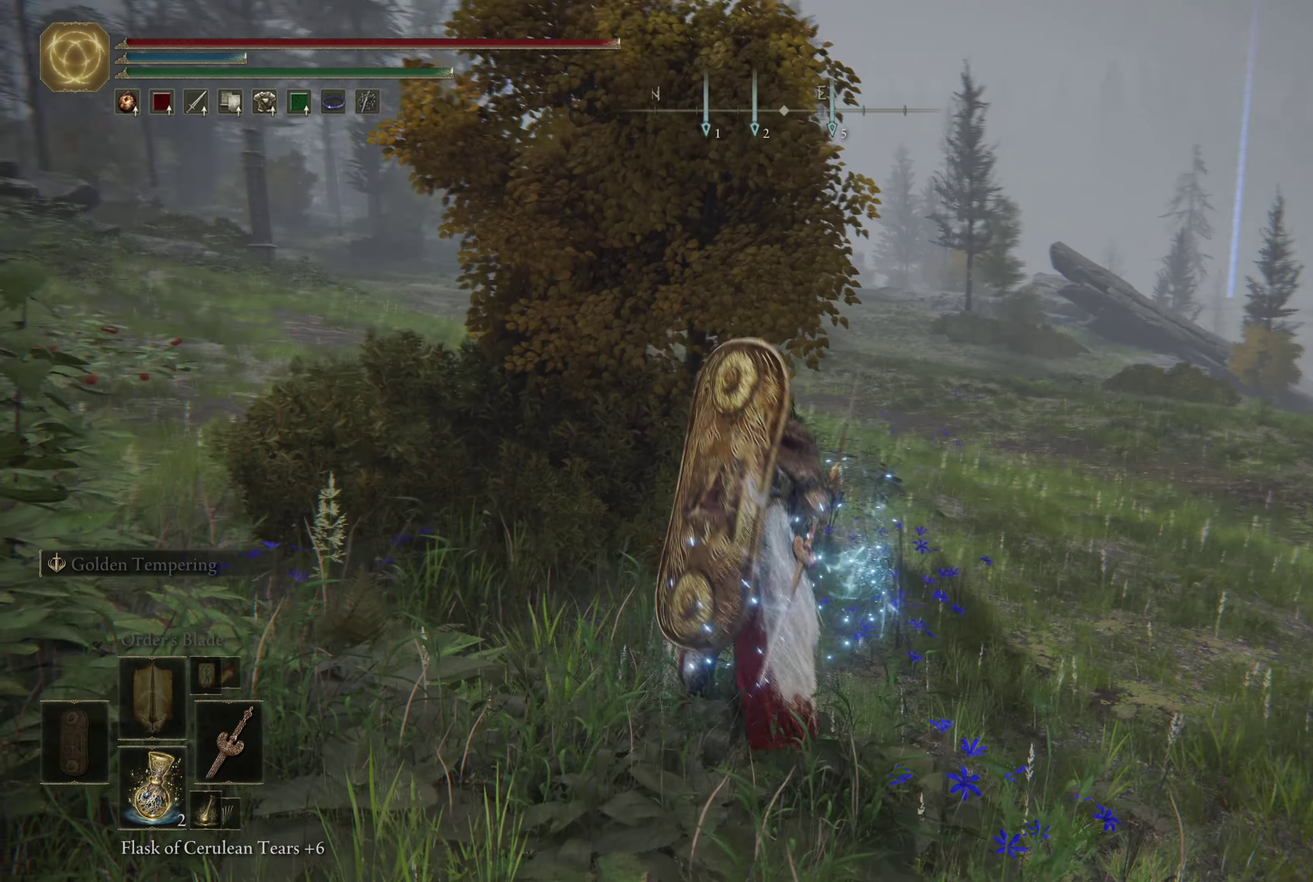
{"dt_ms": 283, "buttons": [], "left_stick": "center", "right_stick": "down-left", "events": [[83, "right_stick", "center"], [183, "SELECT", "down"], [217, "right_stick", "down-left"], [283, "SELECT", "up"]]}
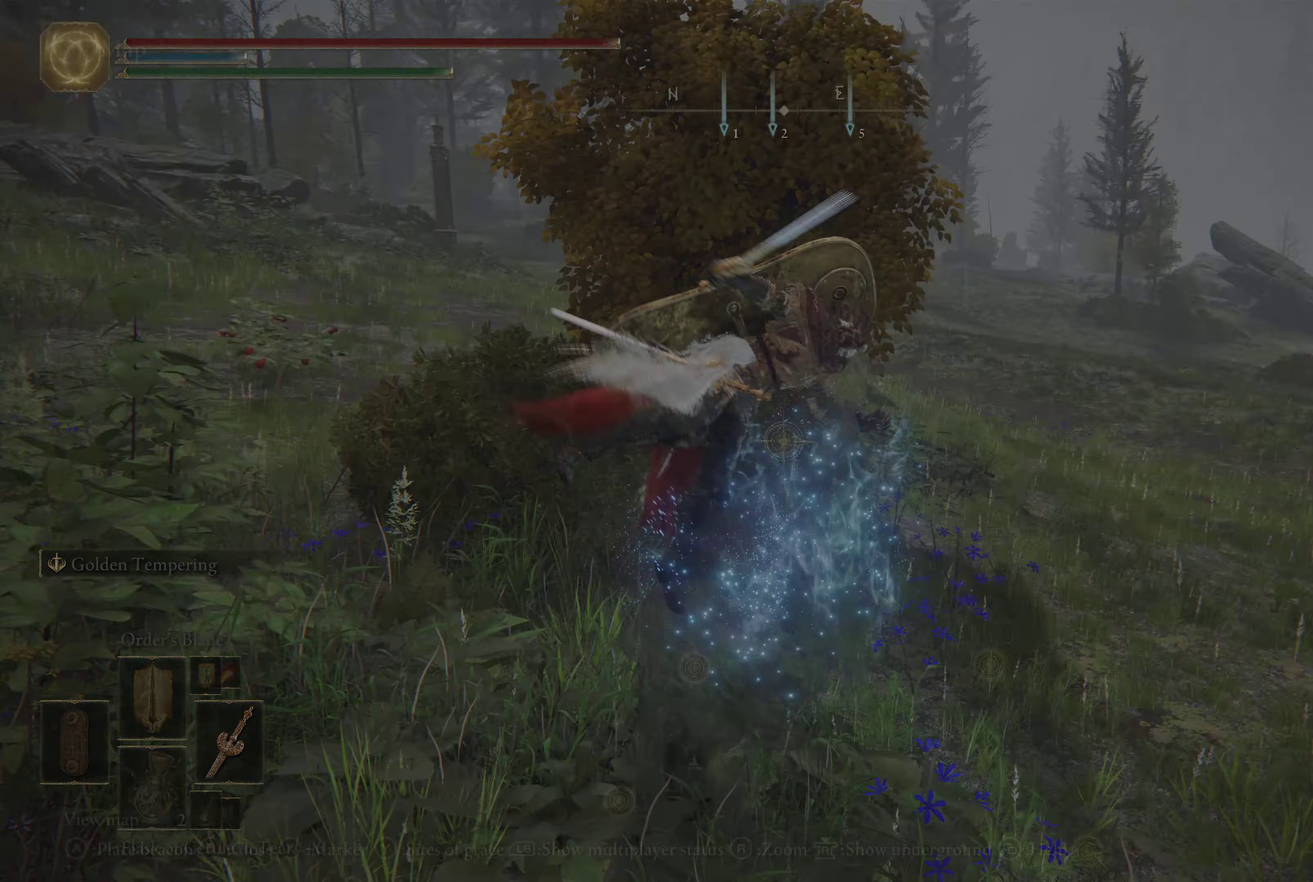
{"dt_ms": 501, "buttons": [], "left_stick": "center", "right_stick": "center", "events": [[17, "right_stick", "center"]]}
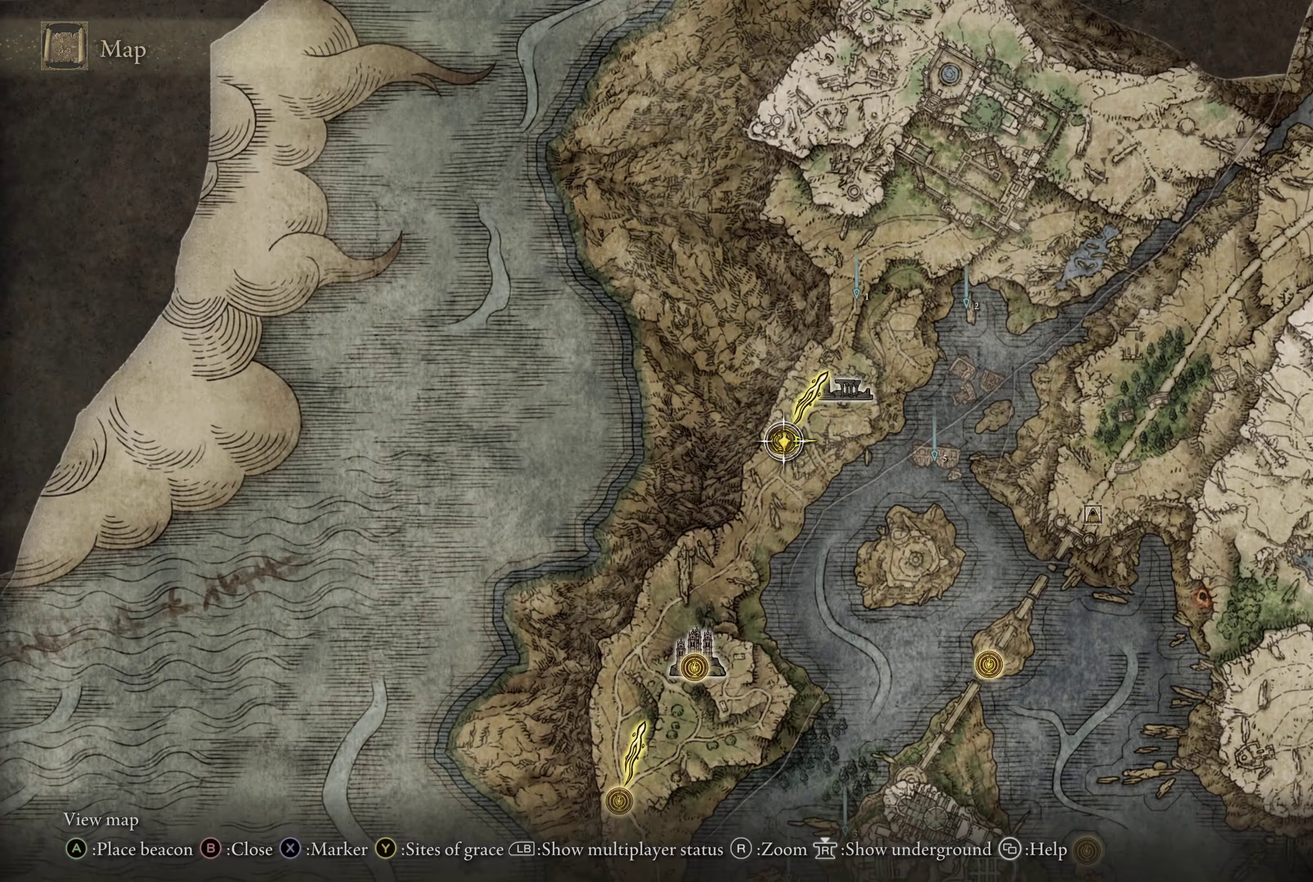
{"dt_ms": 716, "buttons": [], "left_stick": "up-right", "right_stick": "center", "events": [[500, "B", "down"], [566, "left_stick", "up-right"], [583, "B", "up"]]}
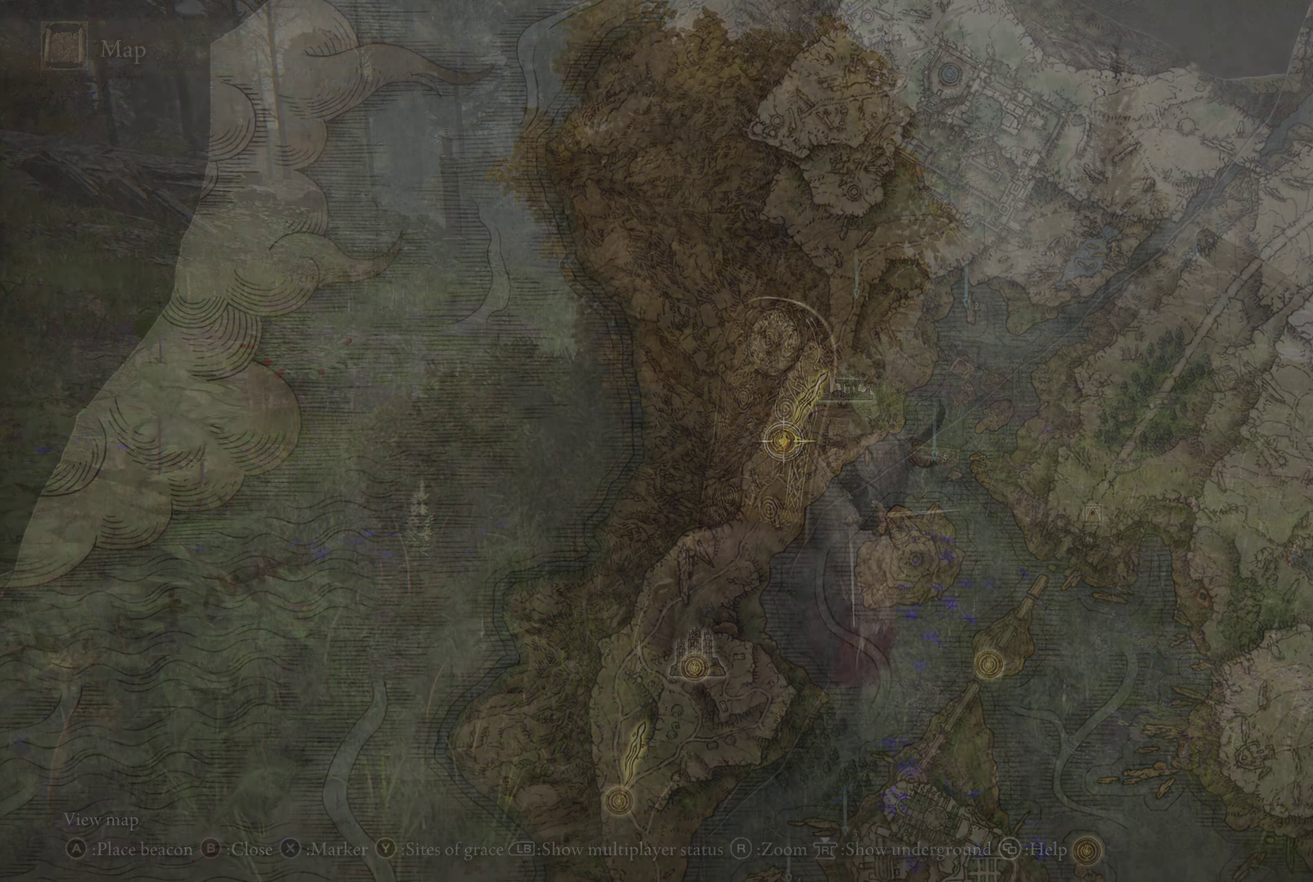
{"dt_ms": 284, "buttons": [], "left_stick": "up-right", "right_stick": "center", "events": []}
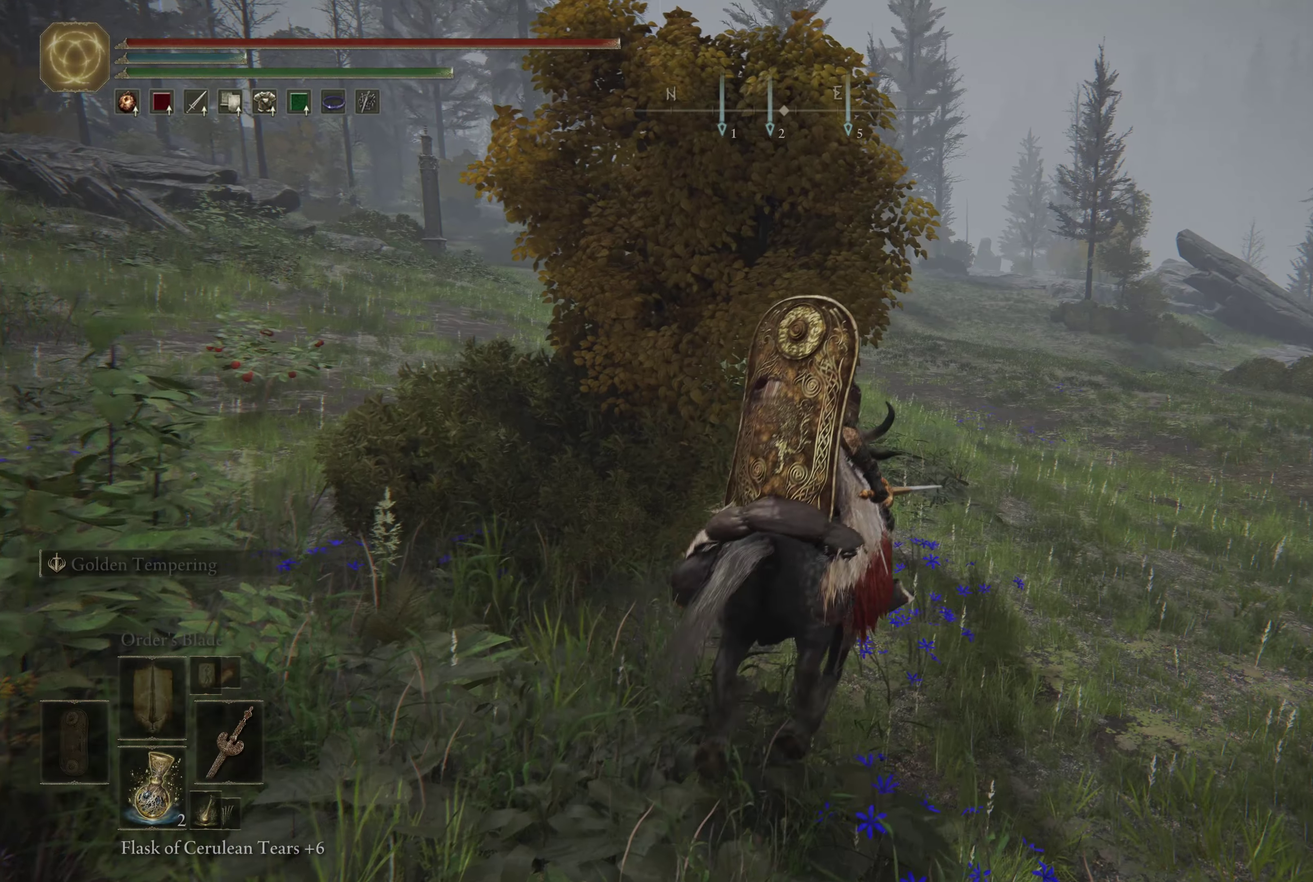
{"dt_ms": 600, "buttons": [], "left_stick": "up", "right_stick": "center", "events": [[133, "B", "down"], [233, "B", "up"], [333, "B", "down"], [366, "left_stick", "up"], [400, "B", "up"]]}
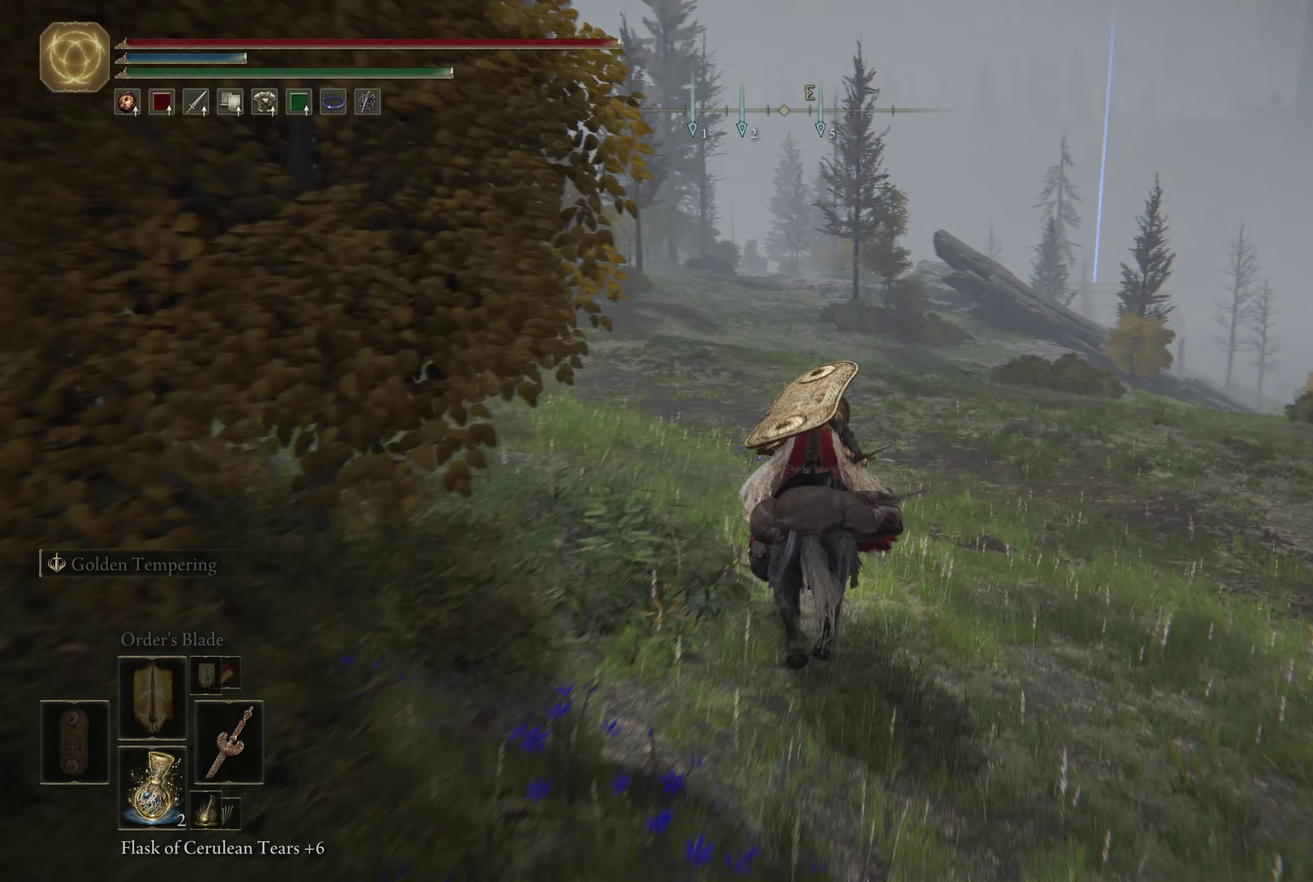
{"dt_ms": 600, "buttons": [], "left_stick": "up-right", "right_stick": "center", "events": [[33, "right_stick", "left"], [66, "left_stick", "up-right"], [250, "right_stick", "center"]]}
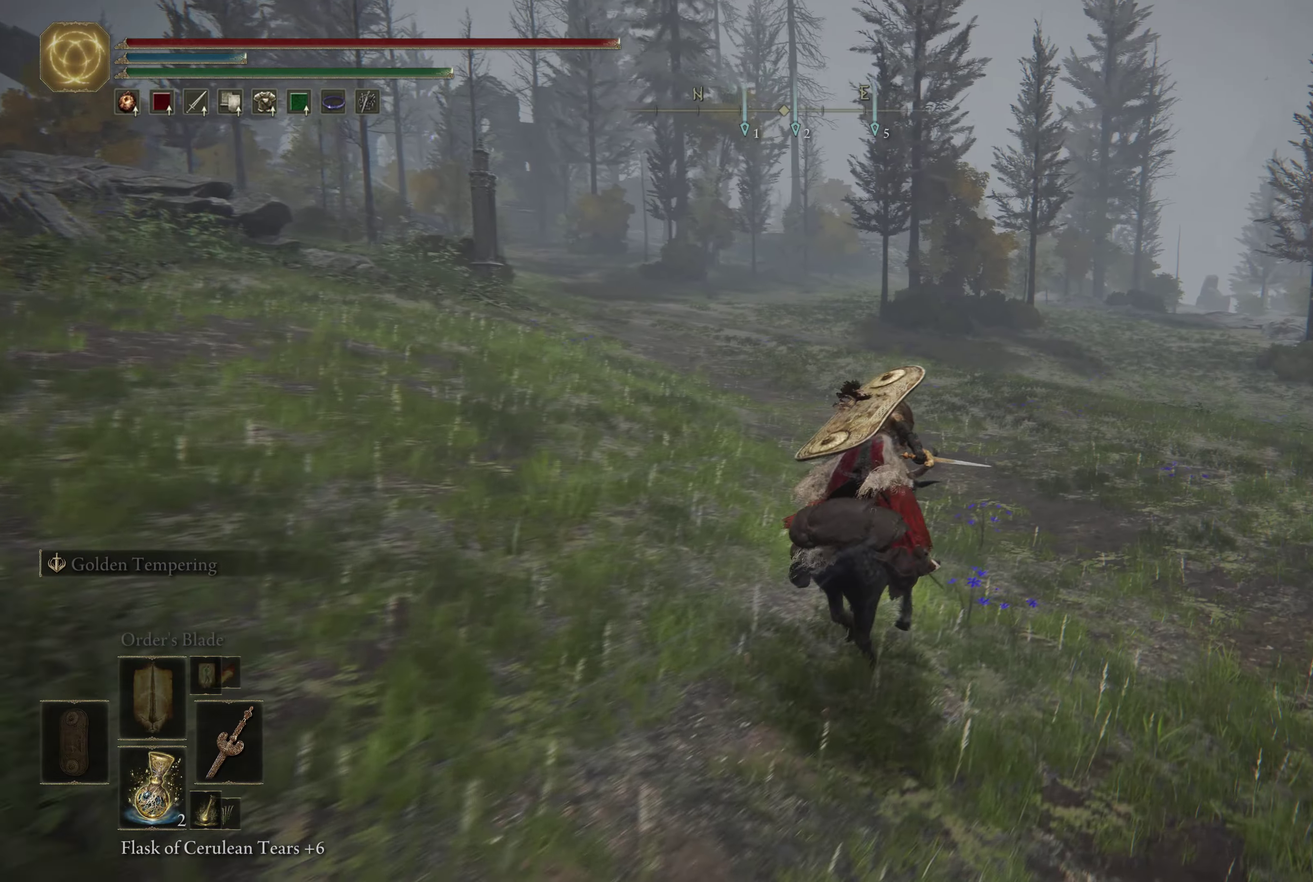
{"dt_ms": 600, "buttons": [], "left_stick": "up", "right_stick": "center", "events": [[33, "left_stick", "up"]]}
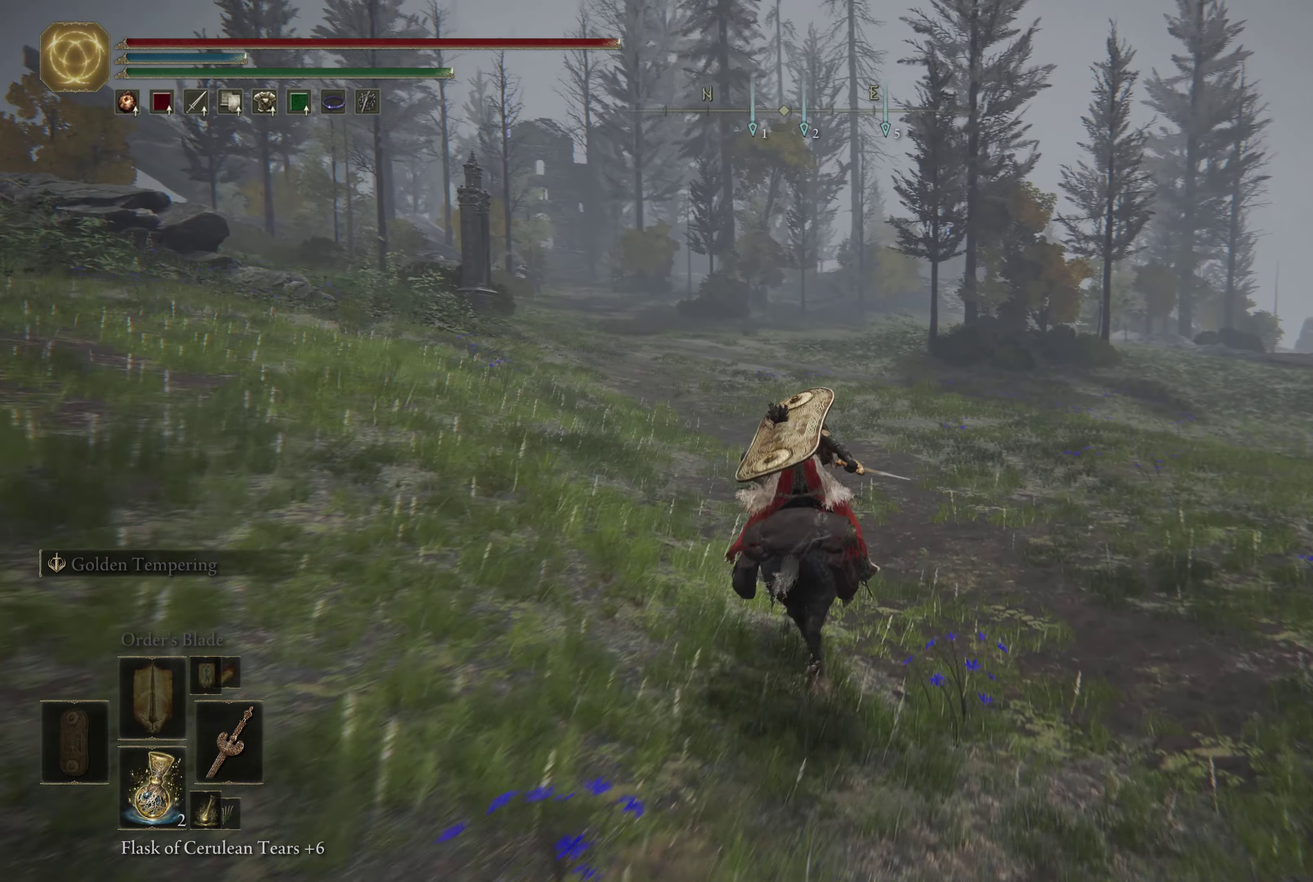
{"dt_ms": 500, "buttons": [], "left_stick": "up", "right_stick": "center", "events": []}
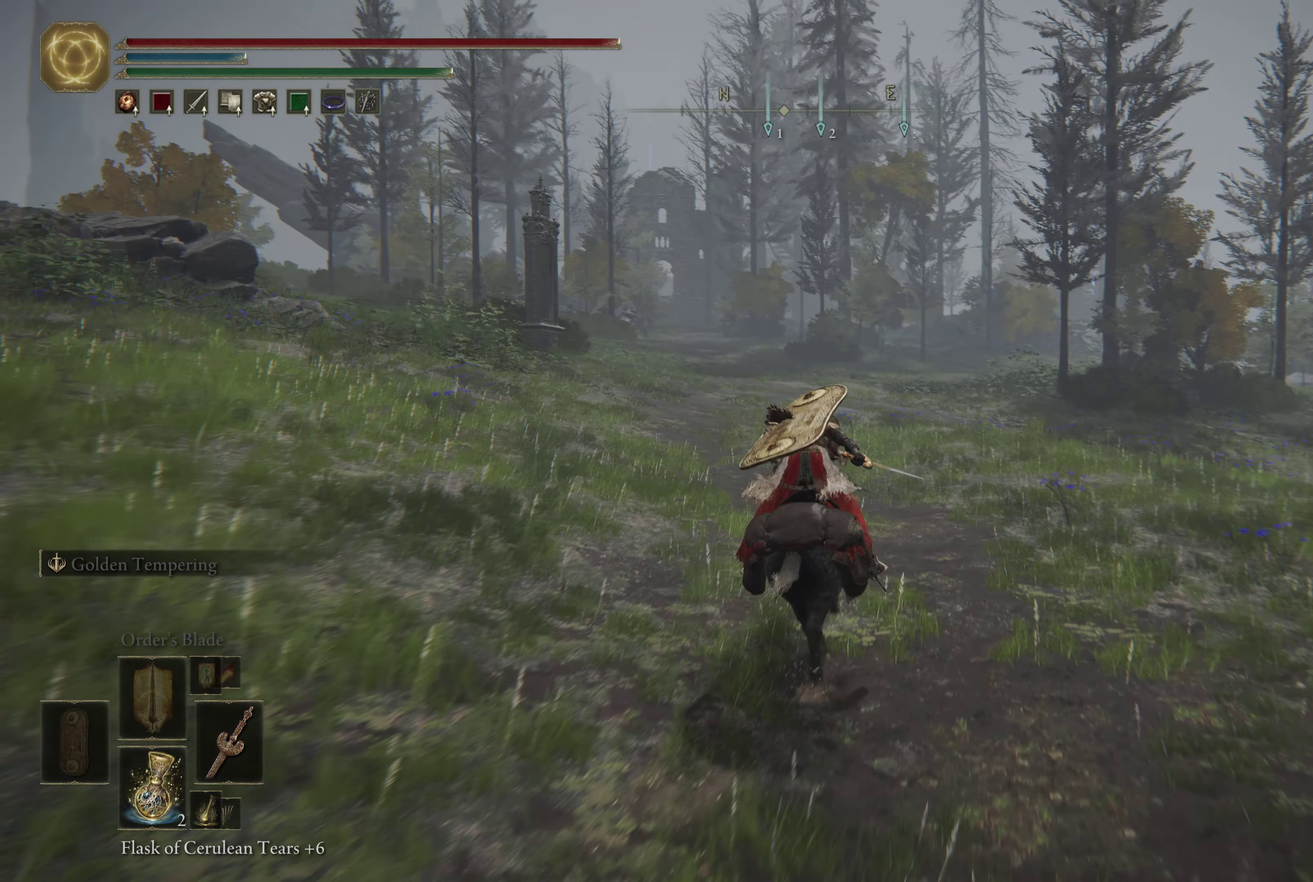
{"dt_ms": 600, "buttons": [], "left_stick": "up", "right_stick": "center", "events": []}
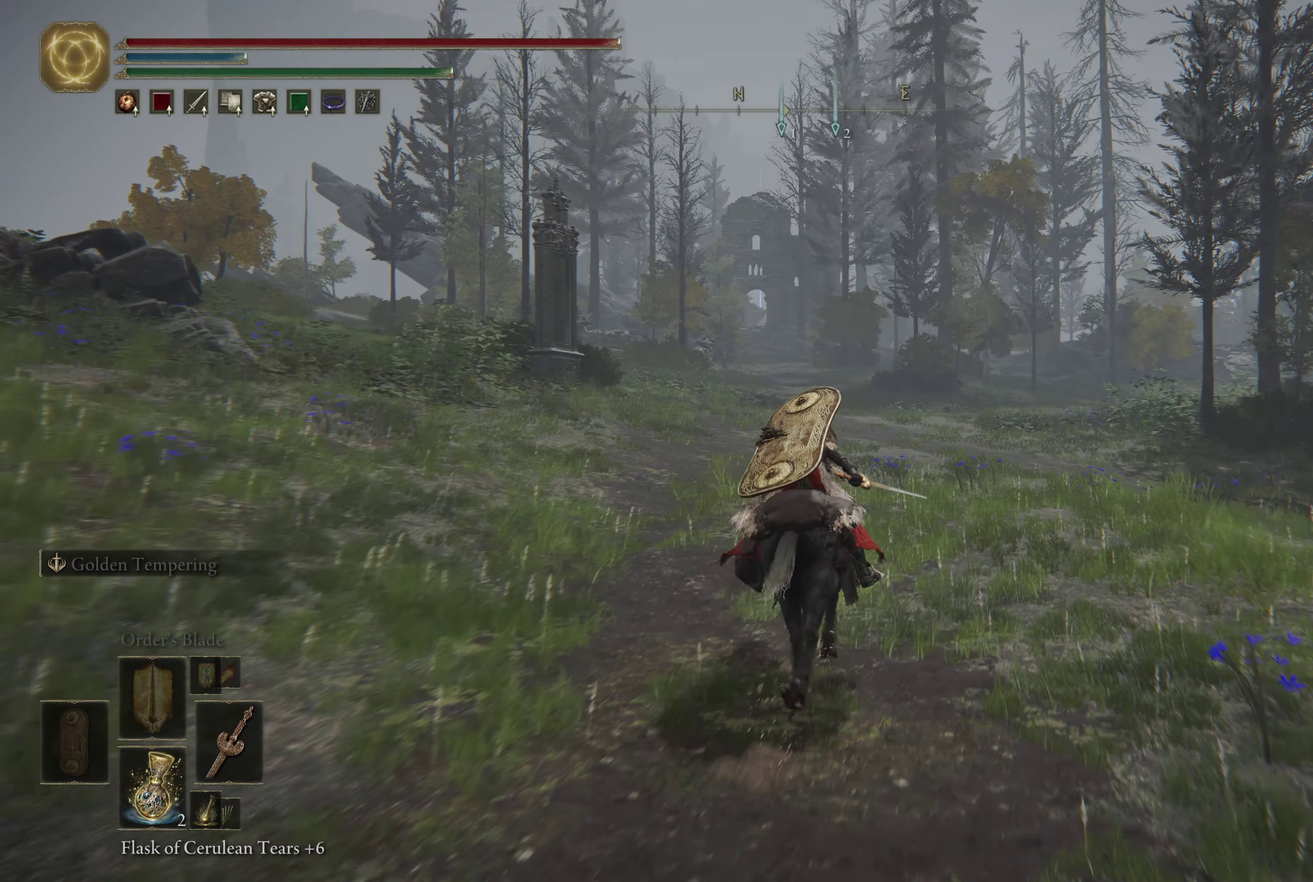
{"dt_ms": 316, "buttons": [], "left_stick": "up", "right_stick": "center", "events": []}
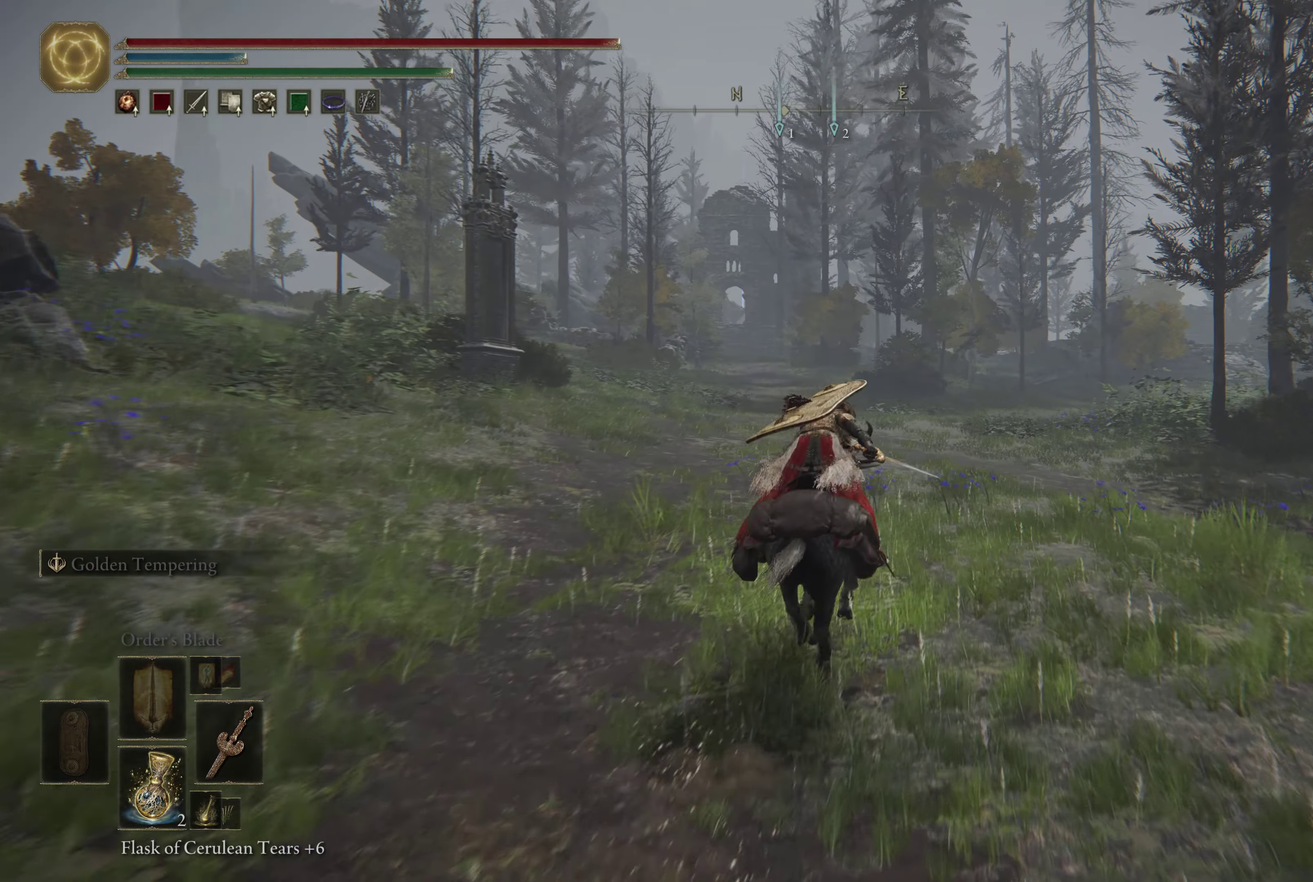
{"dt_ms": 284, "buttons": [], "left_stick": "up", "right_stick": "center", "events": []}
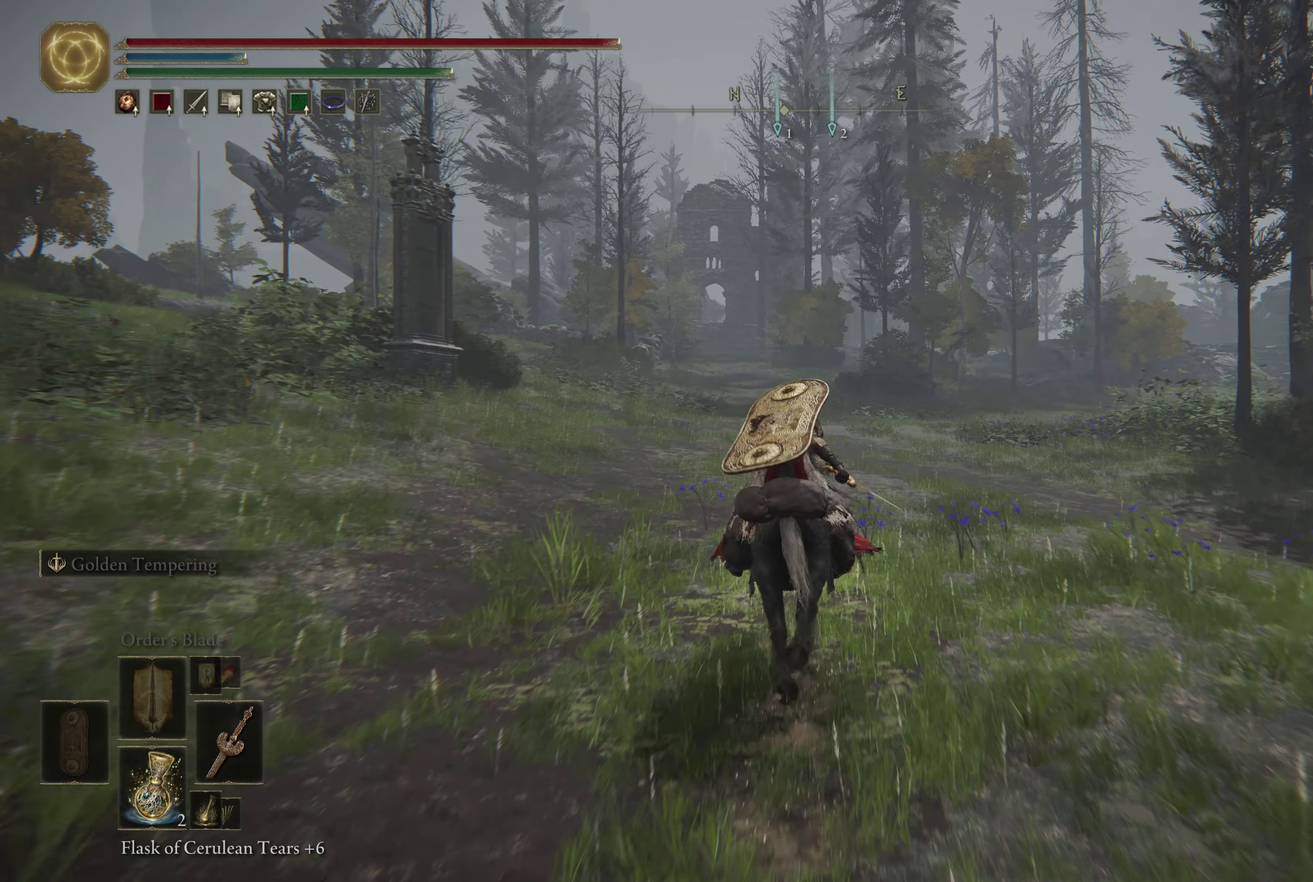
{"dt_ms": 599, "buttons": [], "left_stick": "up", "right_stick": "center", "events": []}
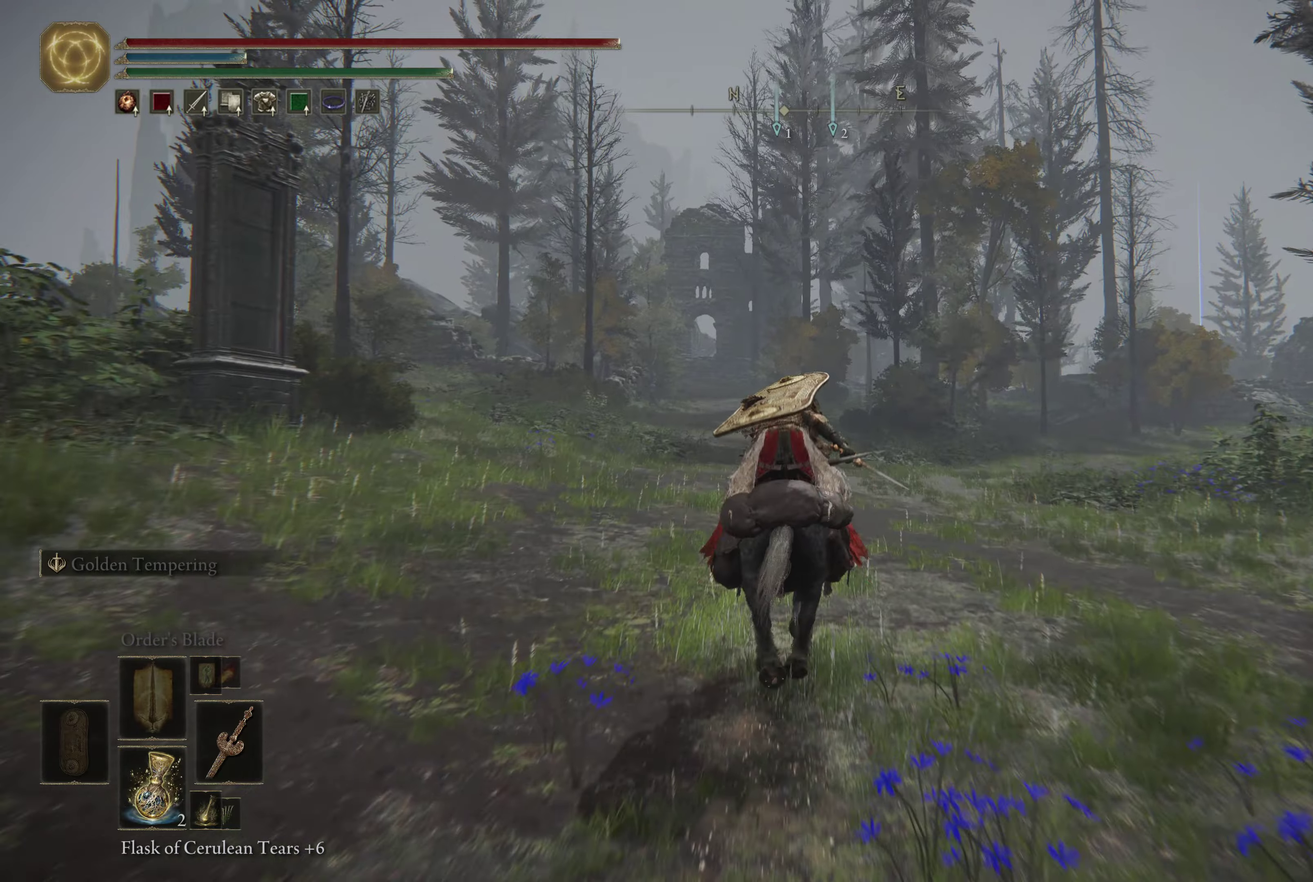
{"dt_ms": 500, "buttons": [], "left_stick": "center", "right_stick": "center", "events": [[67, "right_stick", "down-left"], [117, "left_stick", "up-left"], [167, "left_stick", "up"], [383, "right_stick", "center"], [433, "left_stick", "center"]]}